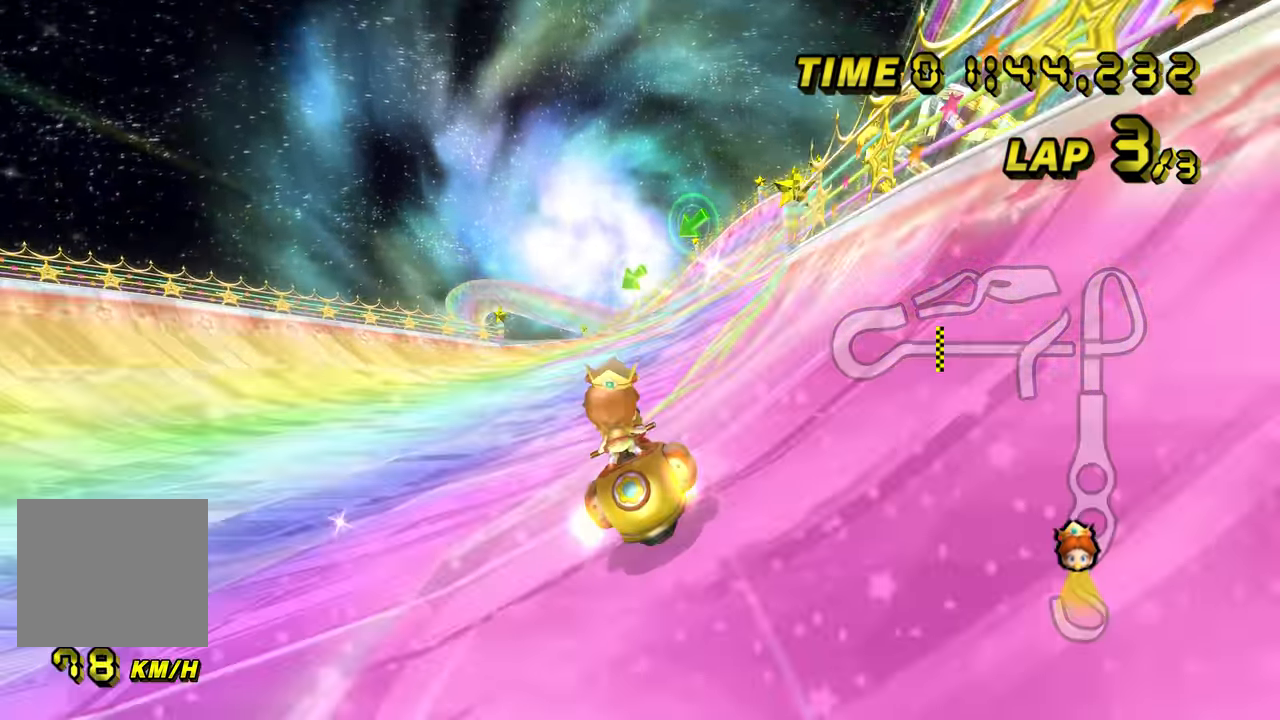
Gameplay with a controller (Nintendo layout); each line is a JSON object with the inputs held at the frame after it (dt_ms = milliseconds from this image to that frame). "events" lists button and stick changes between this image and that frame as [ms after this image, input, new state], when the widget could be followed in between. Not read: L1 L3 R3 X Y Z.
{"dt_ms": 500, "buttons": ["A"], "left_stick": "center", "events": [[50, "left_stick", "right"], [366, "left_stick", "center"]]}
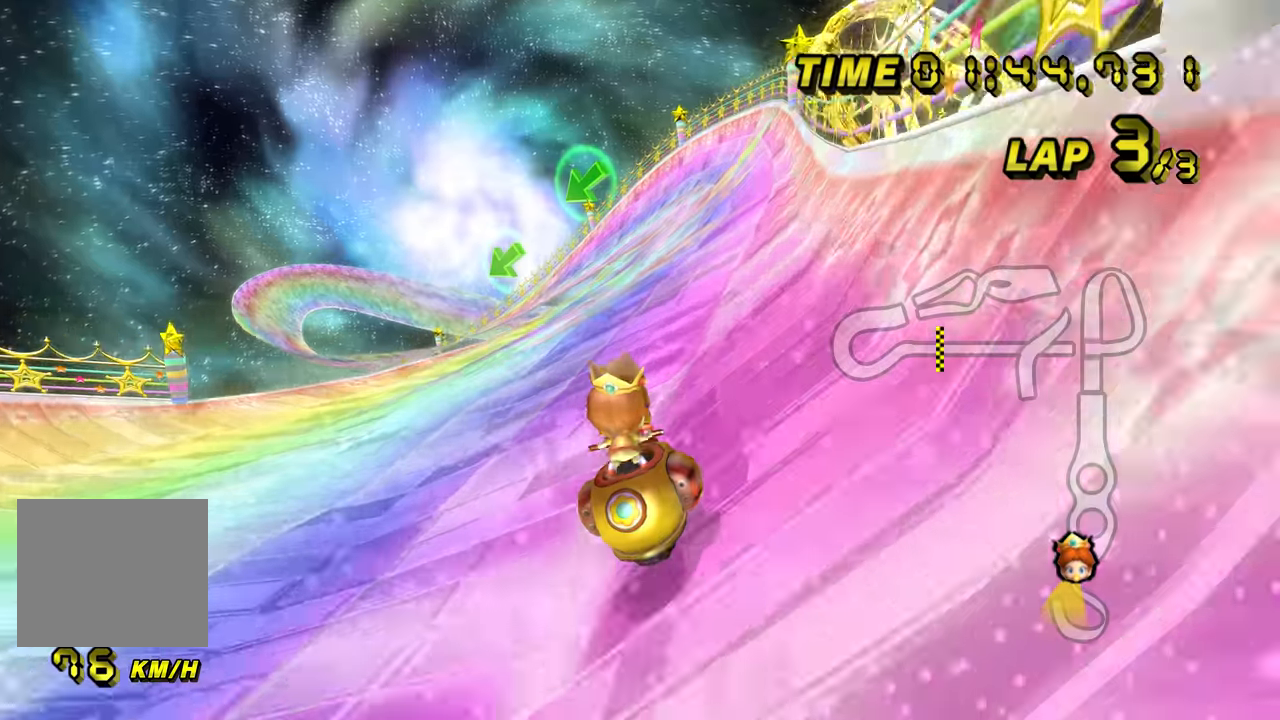
{"dt_ms": 500, "buttons": ["A", "B"], "left_stick": "left", "events": [[366, "B", "down"], [483, "left_stick", "left"]]}
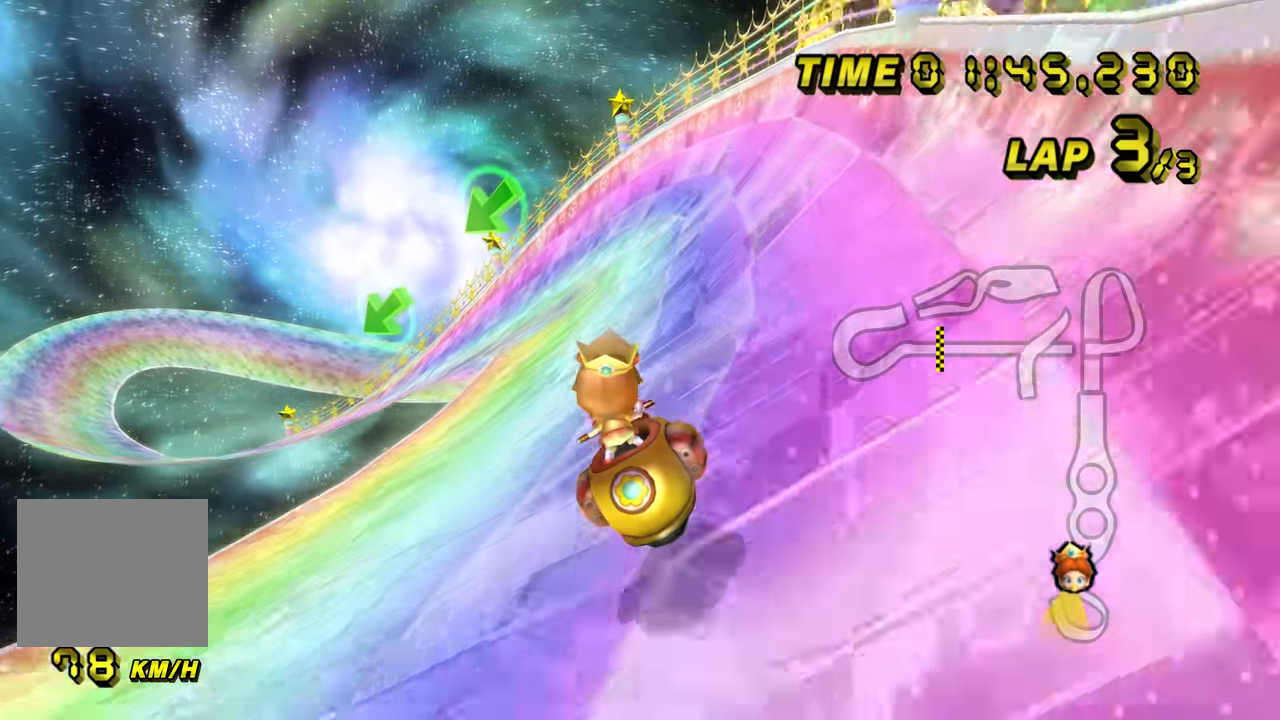
{"dt_ms": 500, "buttons": ["A", "B"], "left_stick": "up-right", "events": [[183, "left_stick", "right"], [333, "left_stick", "up-right"]]}
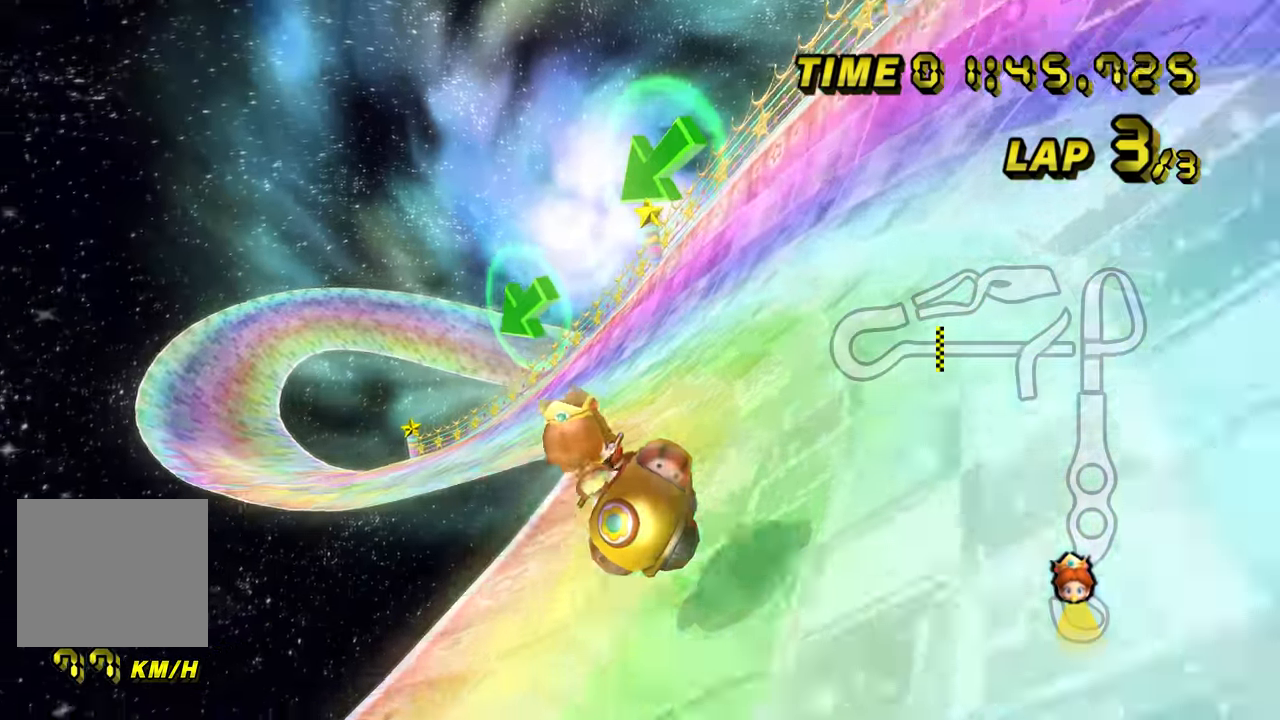
{"dt_ms": 500, "buttons": ["A", "B"], "left_stick": "up-right", "events": [[33, "left_stick", "left"], [466, "left_stick", "up-right"]]}
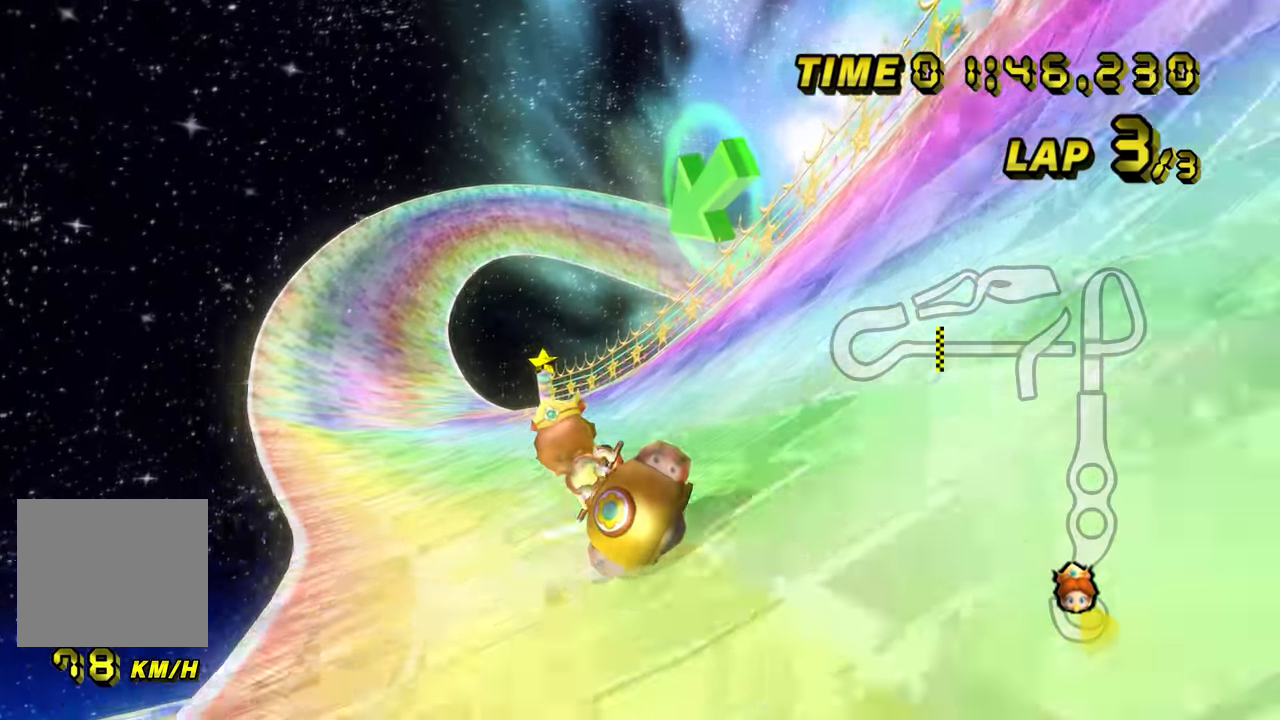
{"dt_ms": 500, "buttons": ["A", "B"], "left_stick": "up-right", "events": [[66, "left_stick", "left"], [216, "left_stick", "up-right"]]}
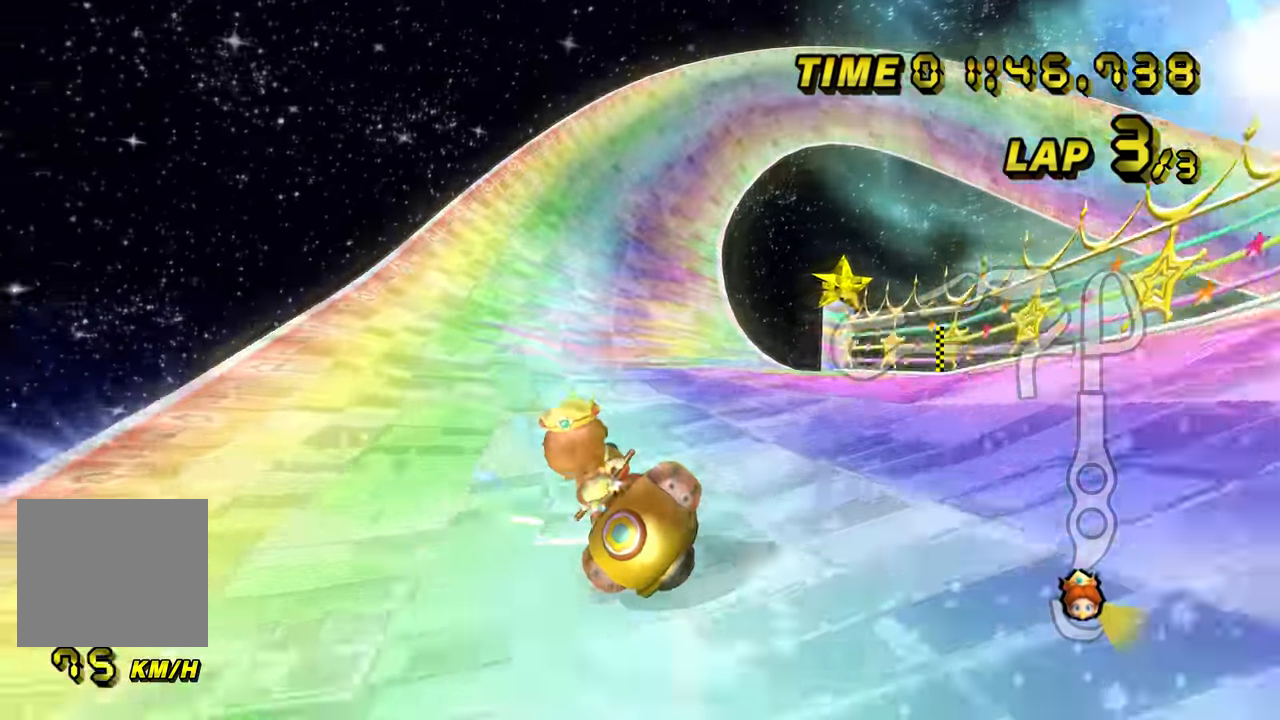
{"dt_ms": 1000, "buttons": ["A", "B"], "left_stick": "up-right", "events": [[16, "left_stick", "center"], [133, "B", "up"], [216, "left_stick", "up-right"], [366, "left_stick", "center"], [883, "B", "down"], [900, "left_stick", "up-right"]]}
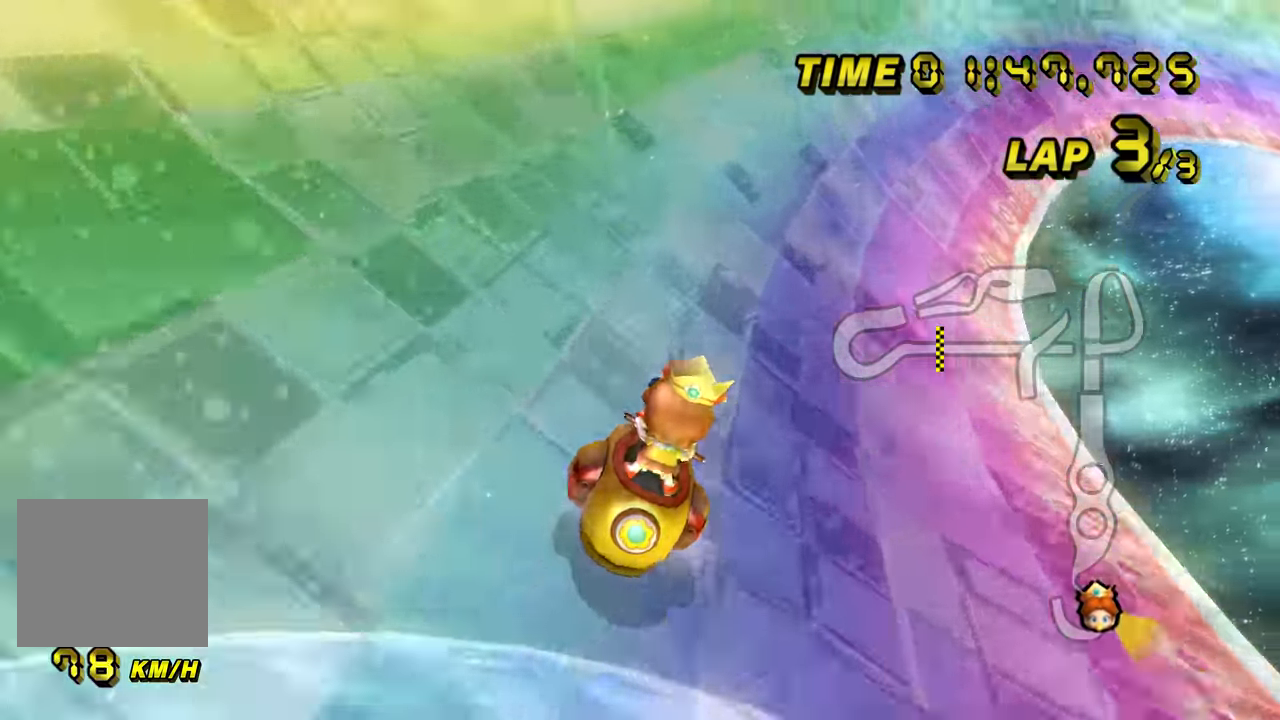
{"dt_ms": 500, "buttons": ["A", "B"], "left_stick": "up-right", "events": [[316, "left_stick", "left"], [483, "left_stick", "up-right"]]}
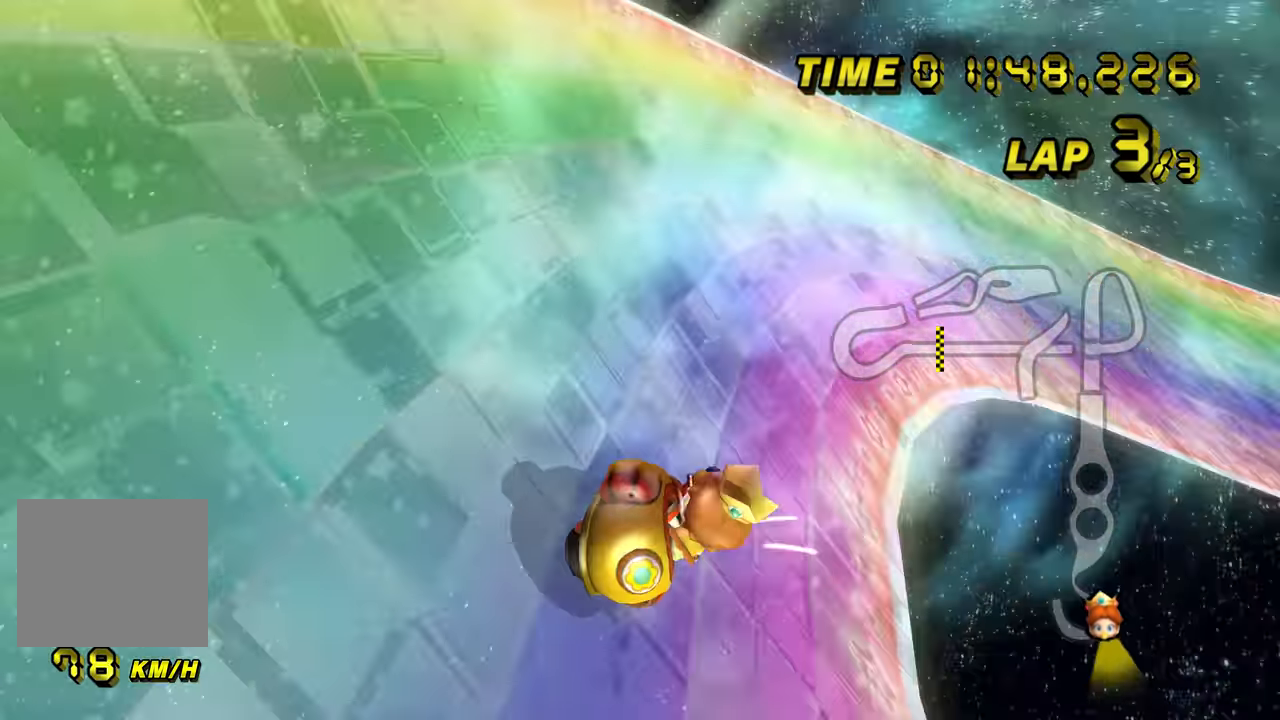
{"dt_ms": 1000, "buttons": ["A"], "left_stick": "center", "events": [[250, "left_stick", "left"], [533, "left_stick", "up-right"], [766, "left_stick", "left"], [850, "B", "up"], [983, "left_stick", "center"]]}
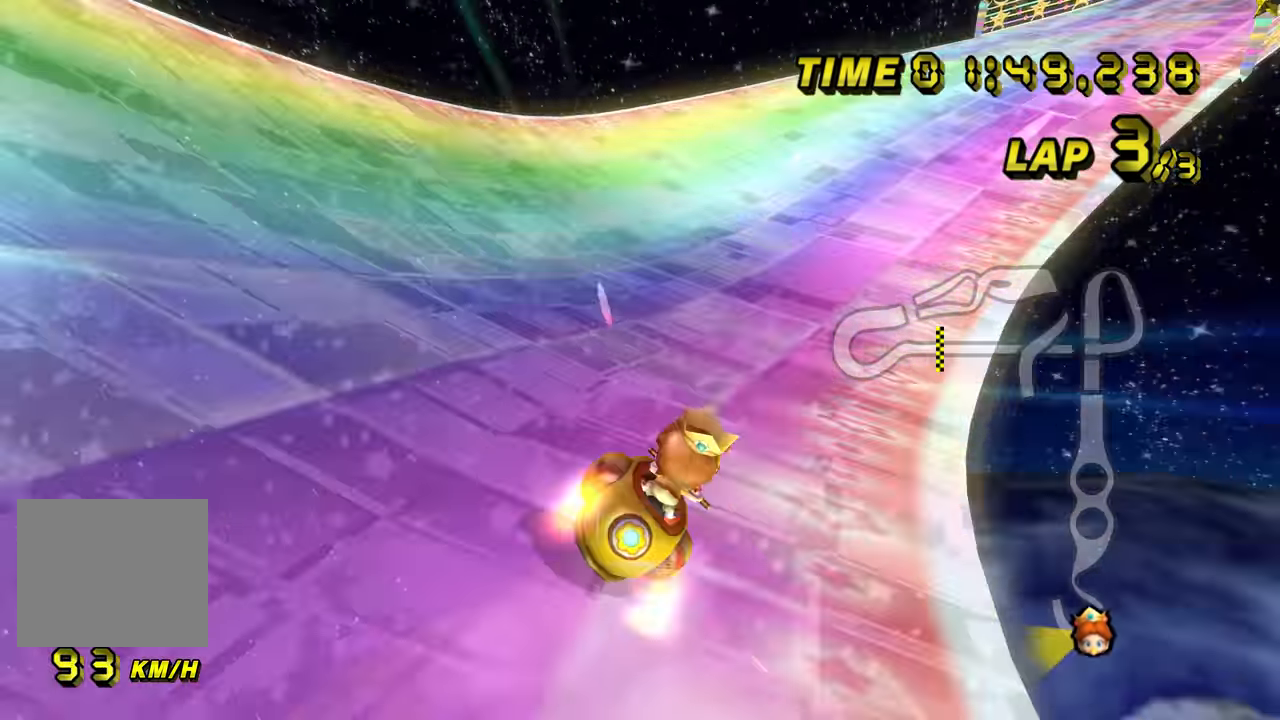
{"dt_ms": 500, "buttons": ["A", "B"], "left_stick": "left", "events": [[233, "B", "down"], [266, "left_stick", "up-right"], [433, "left_stick", "left"]]}
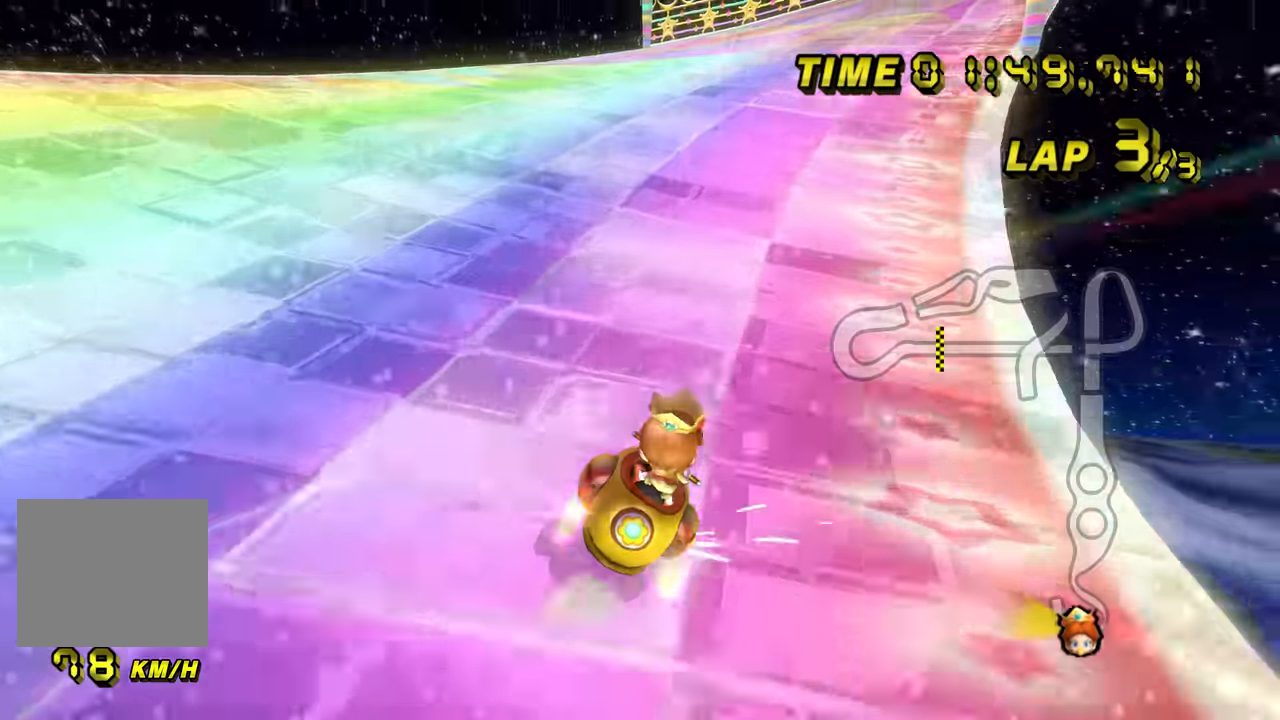
{"dt_ms": 500, "buttons": ["A", "B"], "left_stick": "left", "events": [[316, "left_stick", "up-right"], [433, "left_stick", "left"]]}
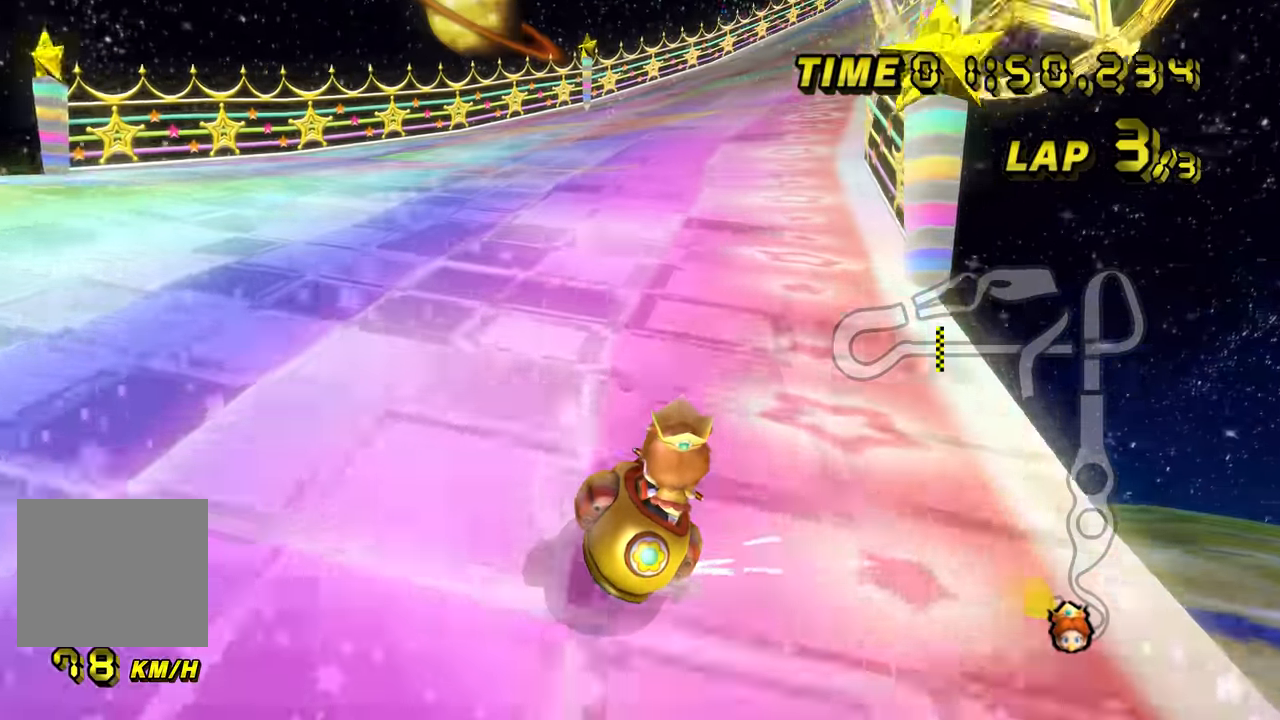
{"dt_ms": 500, "buttons": ["A", "B"], "left_stick": "left", "events": [[333, "left_stick", "up-right"], [483, "left_stick", "left"]]}
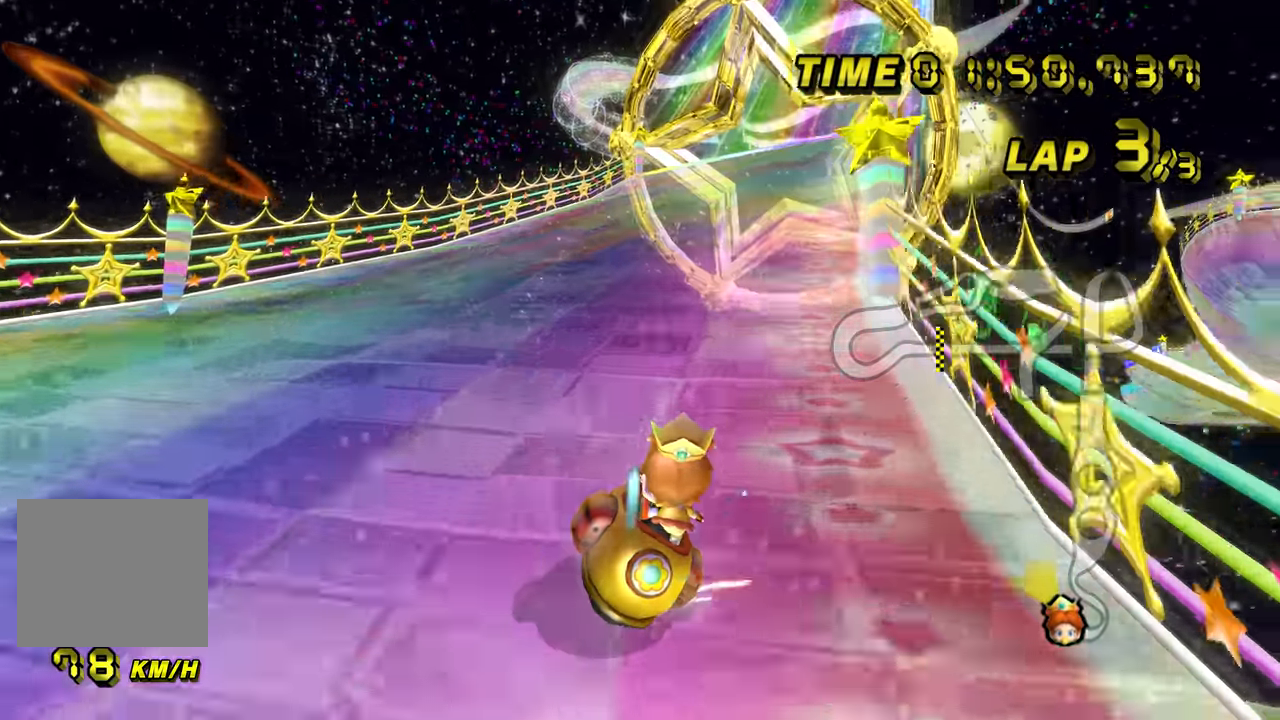
{"dt_ms": 500, "buttons": ["A", "B"], "left_stick": "up-right", "events": [[150, "left_stick", "center"], [200, "left_stick", "up-right"], [300, "left_stick", "left"], [433, "left_stick", "up-right"]]}
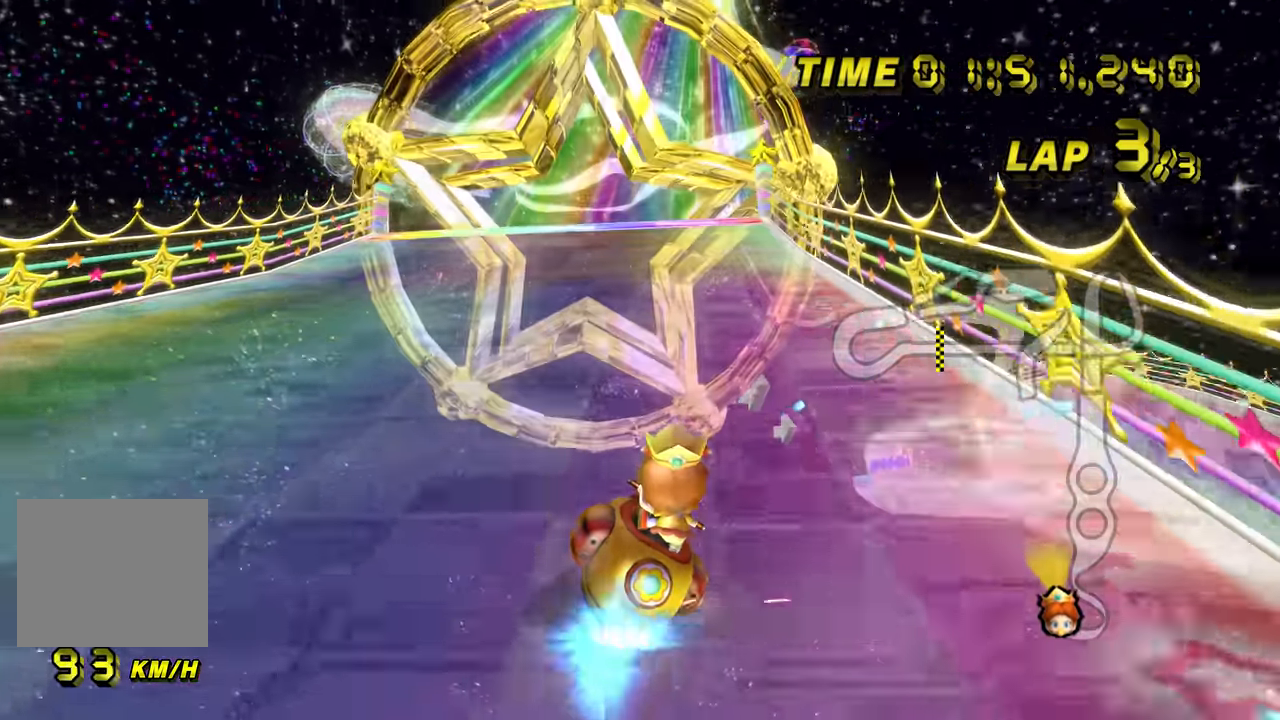
{"dt_ms": 500, "buttons": ["A"], "left_stick": "center", "events": [[116, "left_stick", "left"], [166, "B", "up"], [266, "left_stick", "center"]]}
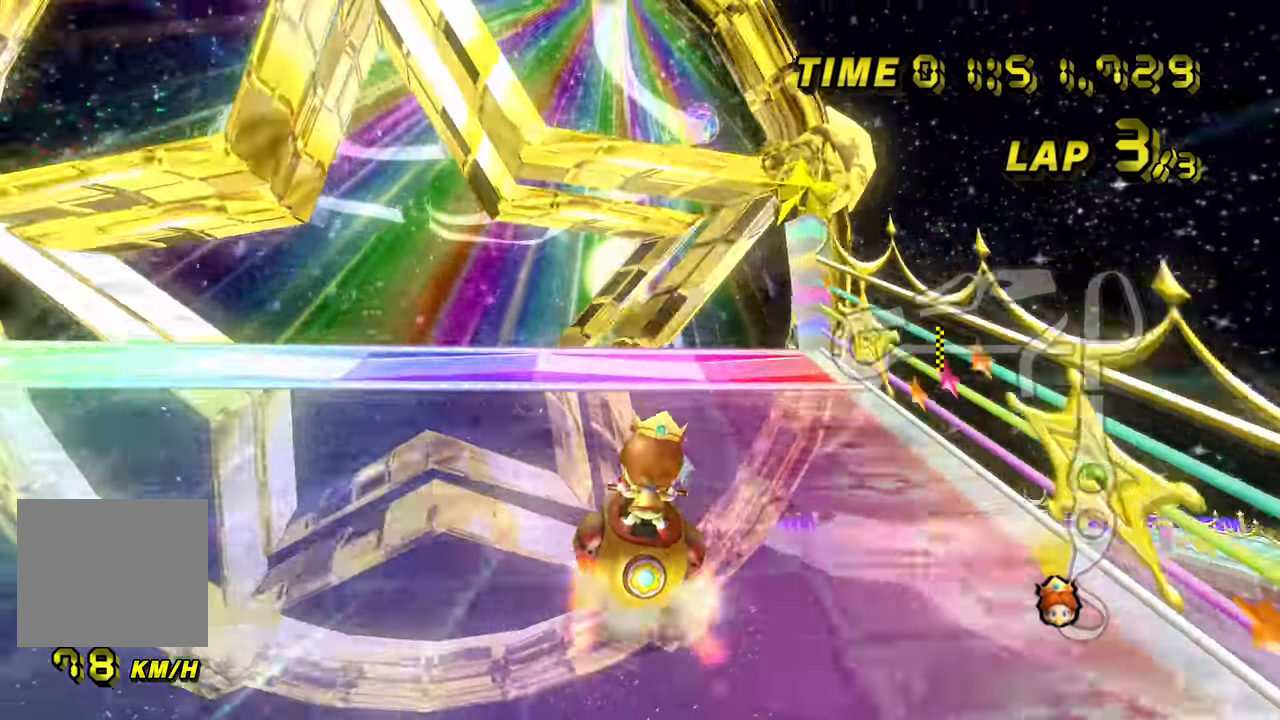
{"dt_ms": 500, "buttons": ["A"], "left_stick": "up", "events": [[216, "left_stick", "up"]]}
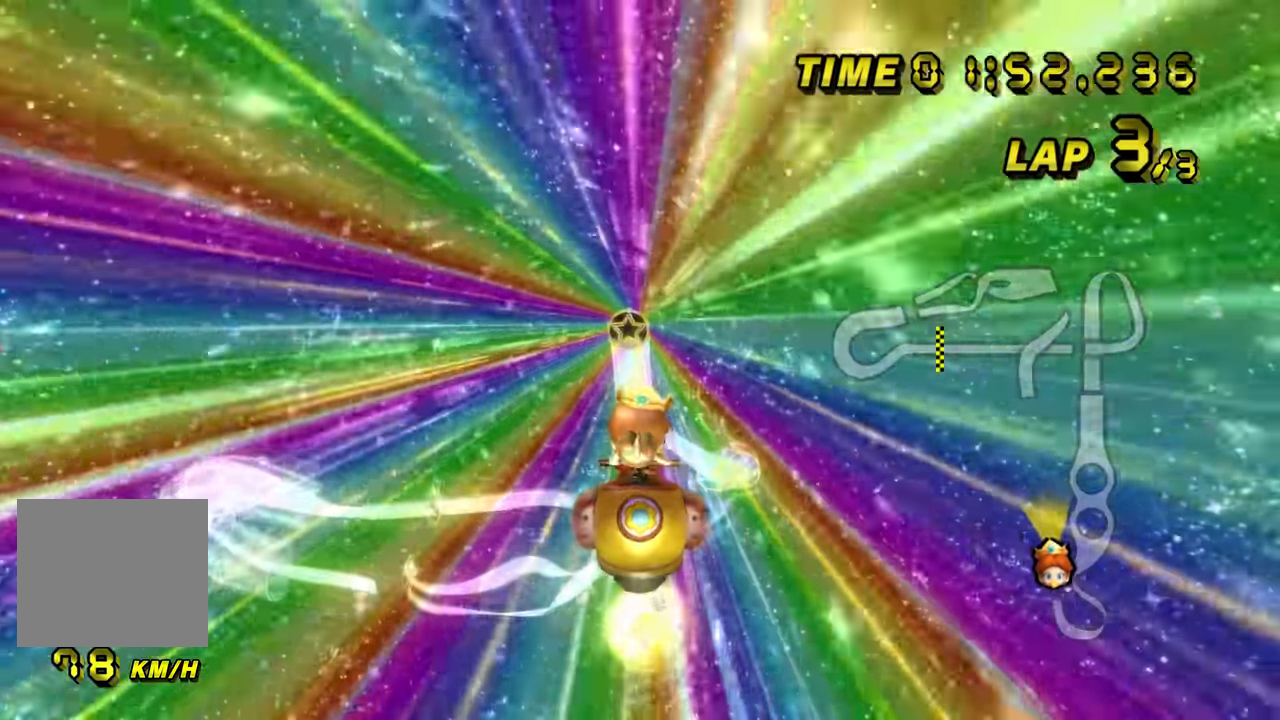
{"dt_ms": 500, "buttons": ["A"], "left_stick": "up", "events": []}
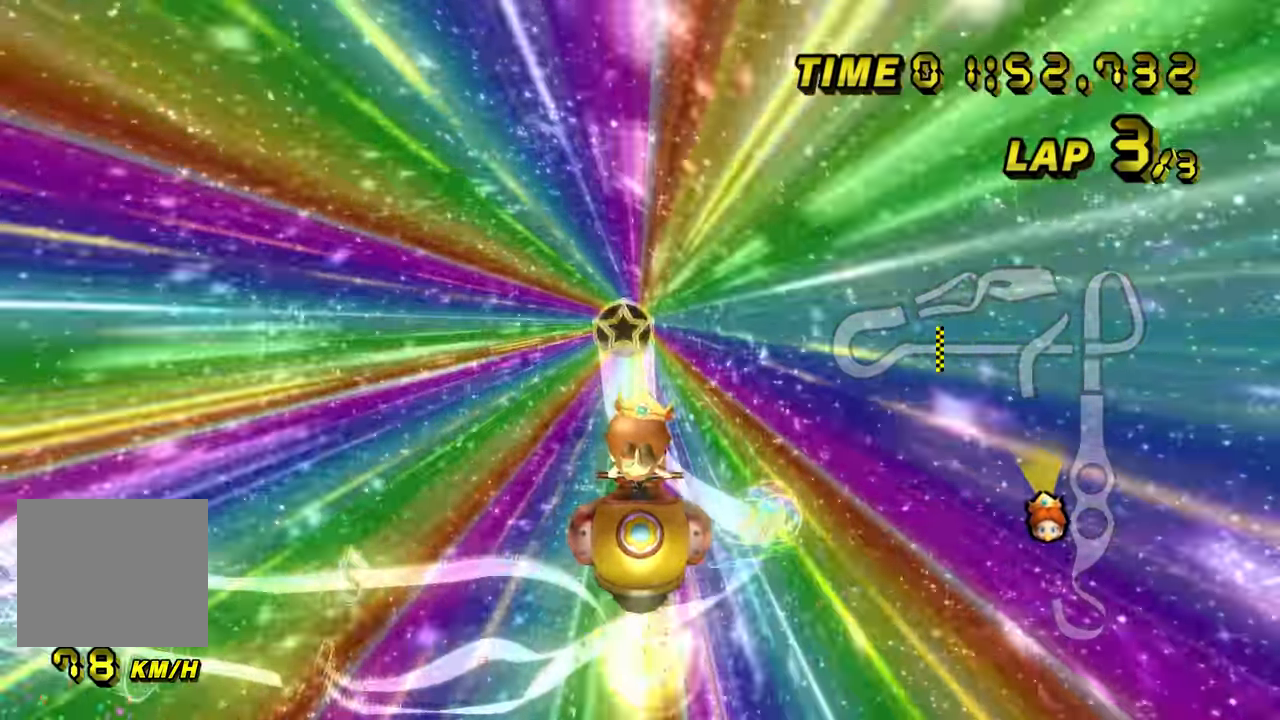
{"dt_ms": 500, "buttons": ["A"], "left_stick": "up", "events": []}
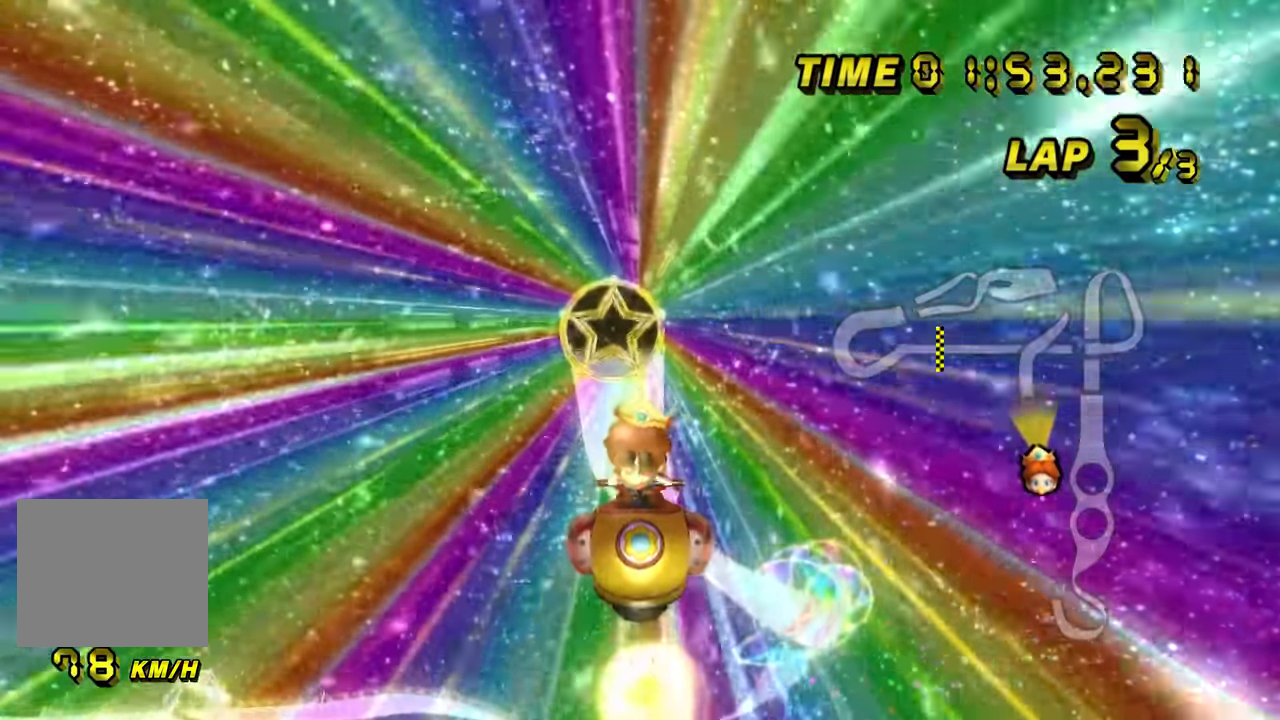
{"dt_ms": 500, "buttons": ["A"], "left_stick": "up"}
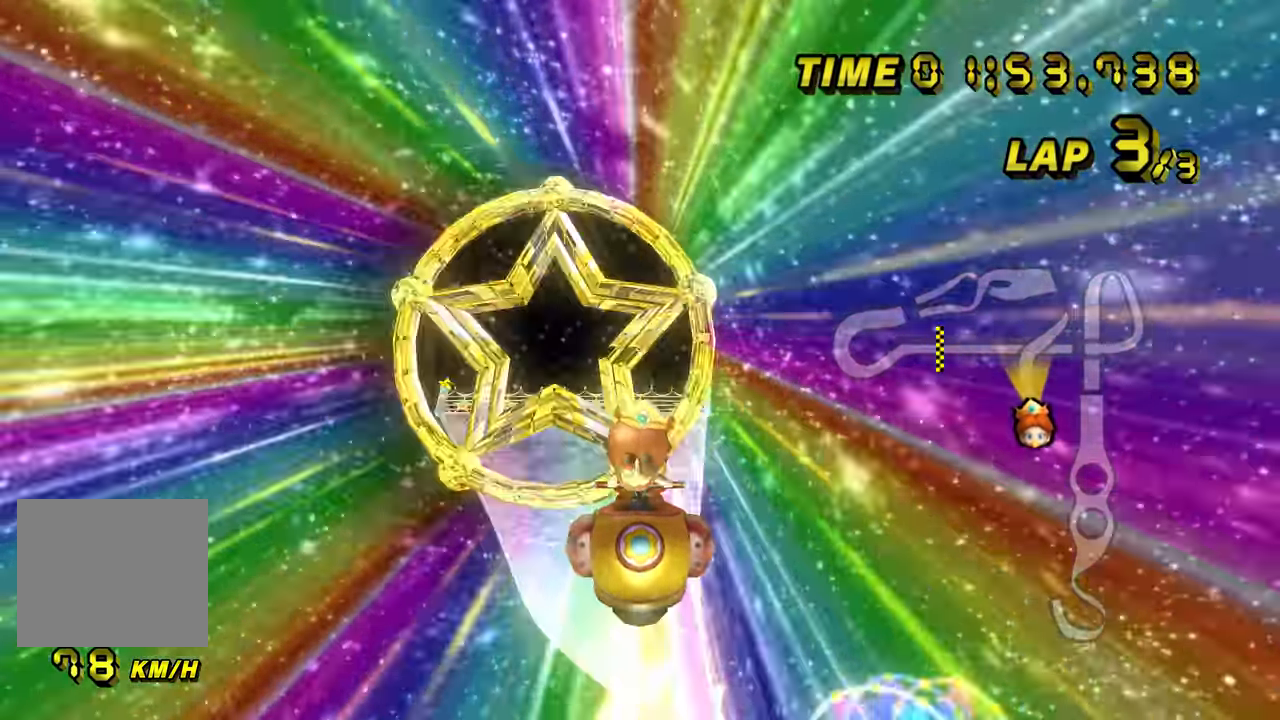
{"dt_ms": 500, "buttons": ["A"], "left_stick": "up", "events": []}
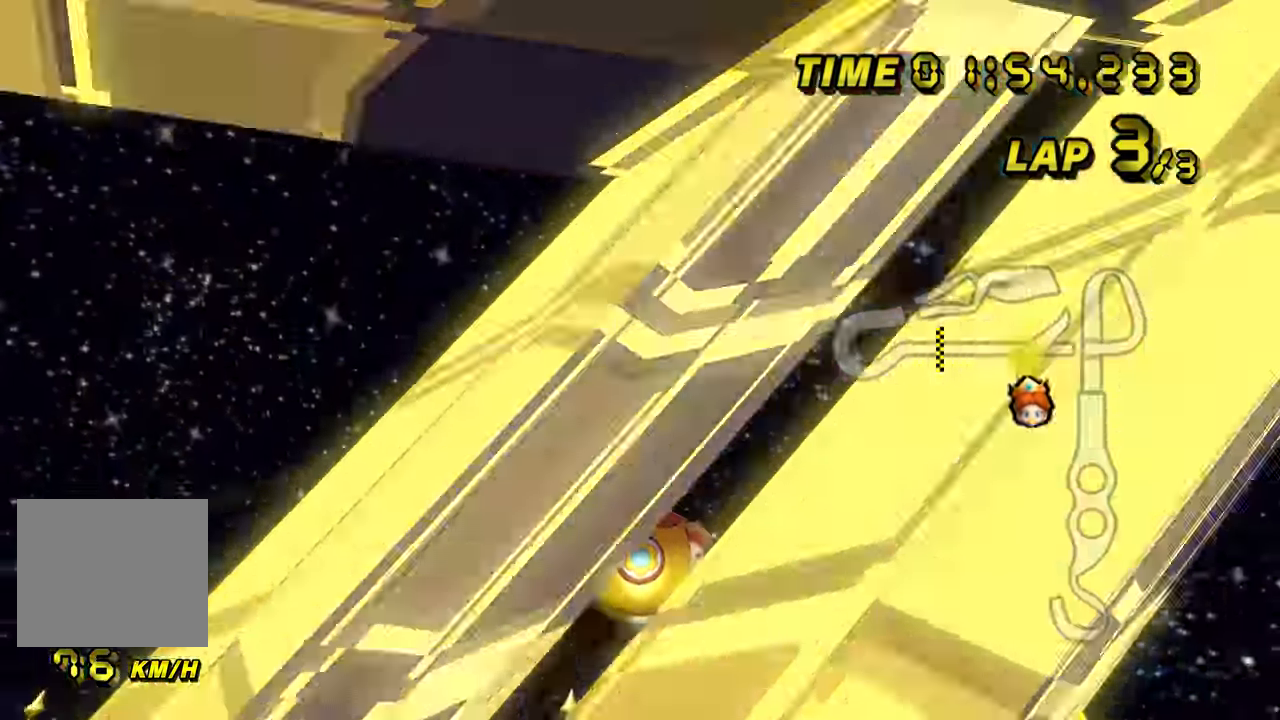
{"dt_ms": 500, "buttons": ["A"], "left_stick": "up", "events": []}
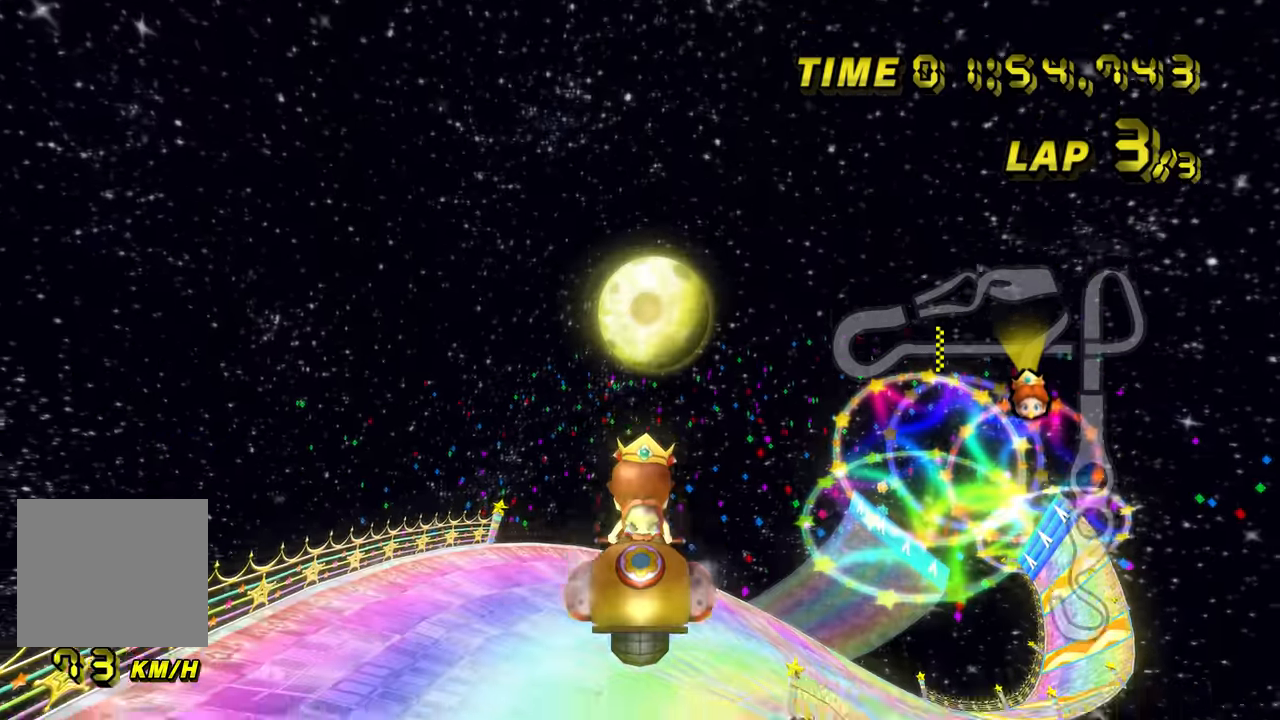
{"dt_ms": 500, "buttons": ["A", "B"], "left_stick": "up-right", "events": [[350, "left_stick", "center"], [400, "B", "down"], [467, "left_stick", "up-right"]]}
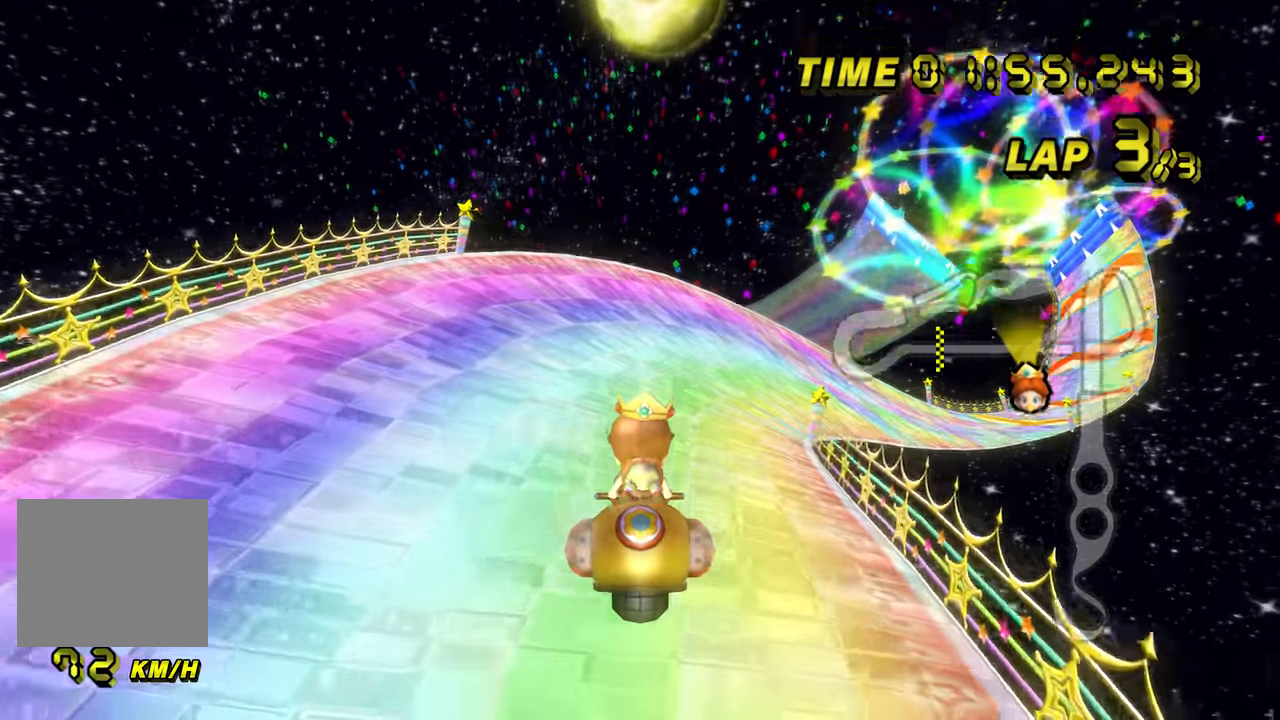
{"dt_ms": 500, "buttons": ["A", "B"], "left_stick": "left", "events": [[367, "left_stick", "left"]]}
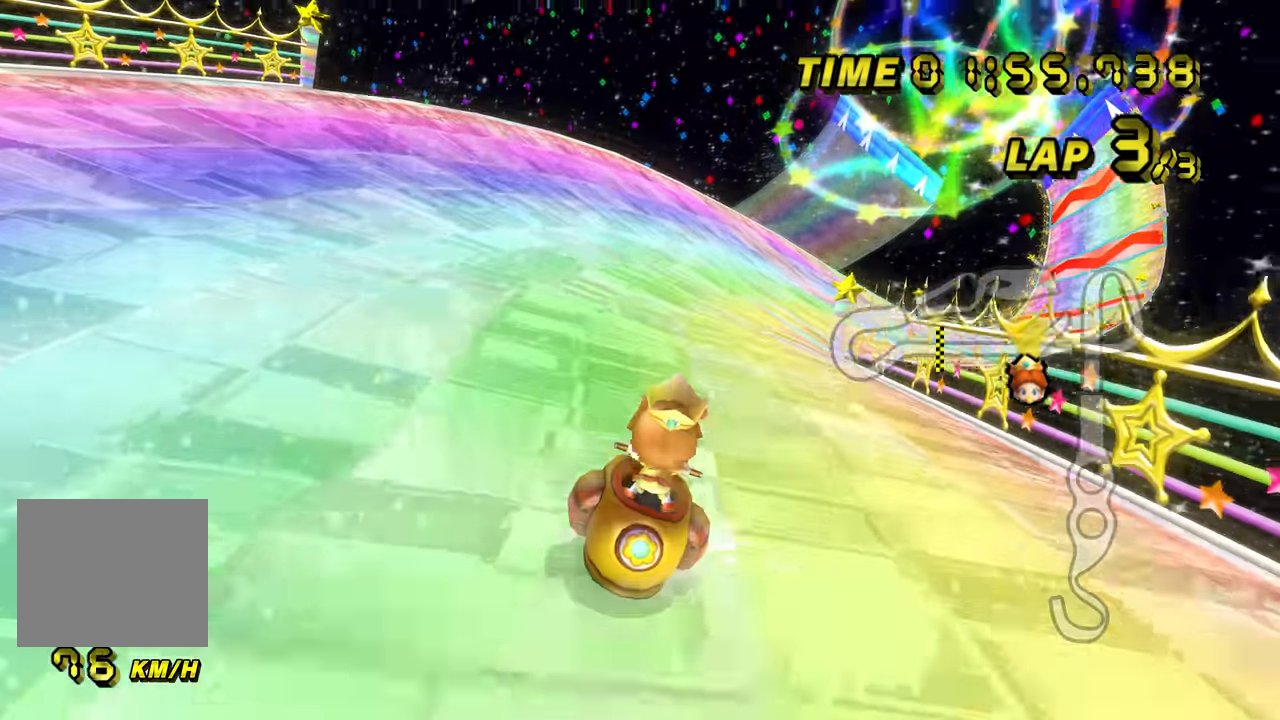
{"dt_ms": 500, "buttons": ["A", "B"], "left_stick": "left", "events": [[34, "left_stick", "up-right"], [350, "left_stick", "left"]]}
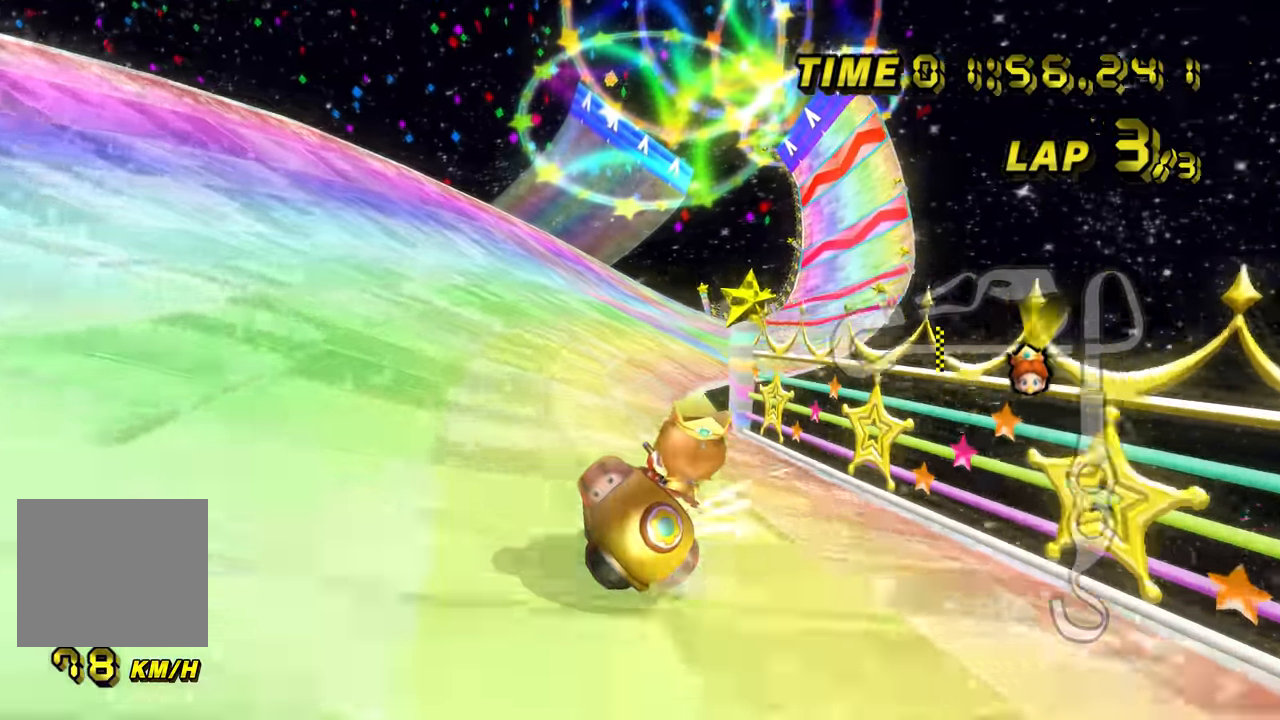
{"dt_ms": 500, "buttons": ["A", "B"], "left_stick": "up-right", "events": [[450, "left_stick", "up-right"]]}
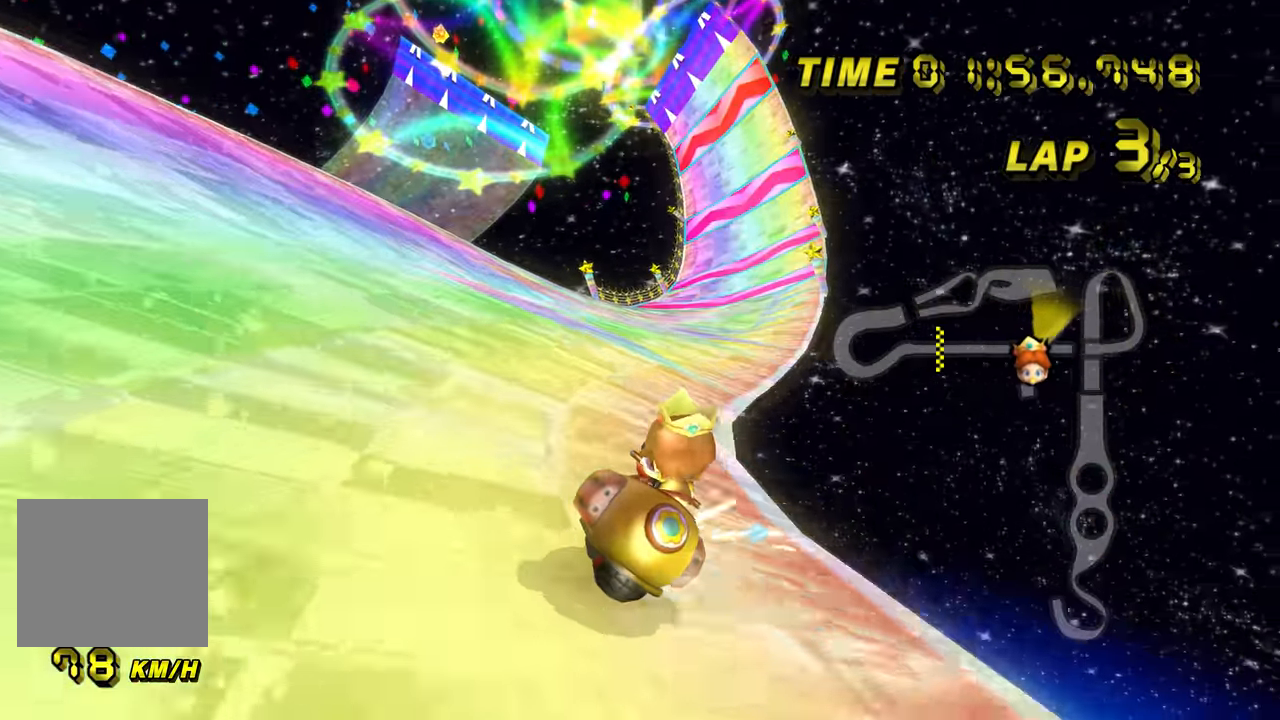
{"dt_ms": 500, "buttons": ["A", "B"], "left_stick": "left", "events": [[34, "left_stick", "left"], [250, "left_stick", "up-right"], [367, "left_stick", "left"]]}
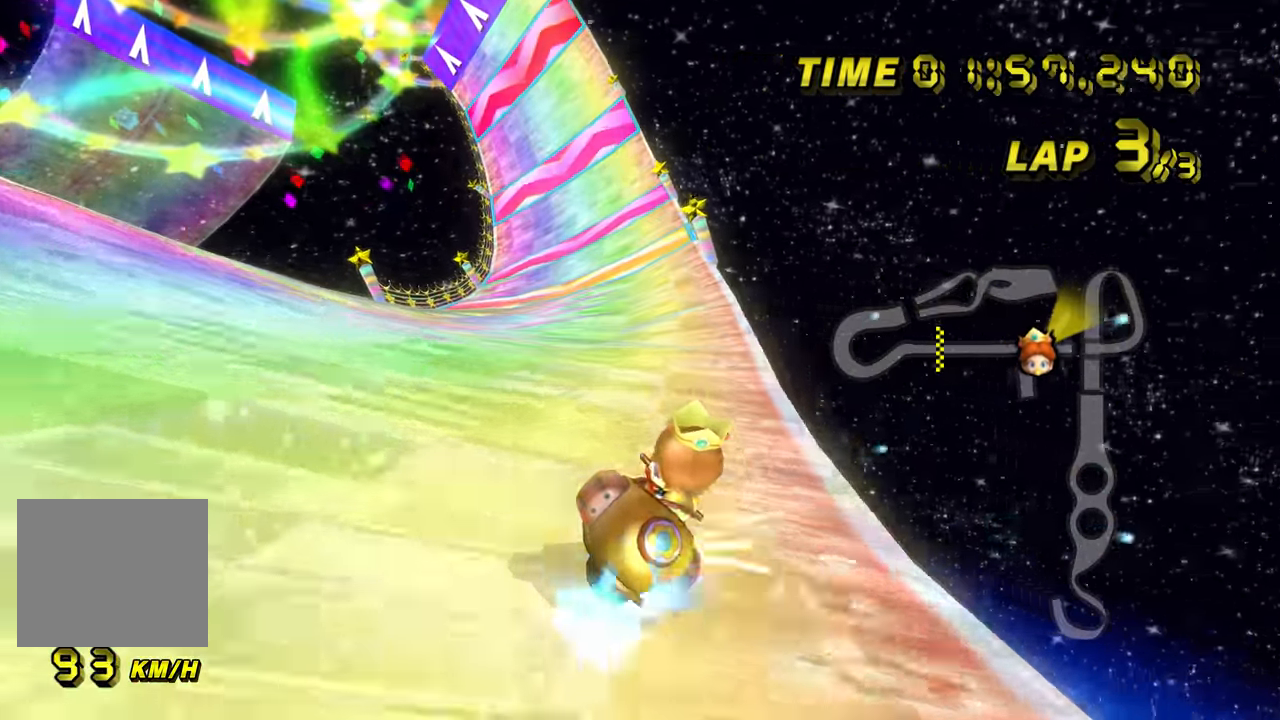
{"dt_ms": 500, "buttons": ["A"], "left_stick": "center", "events": [[17, "B", "up"], [17, "left_stick", "center"], [200, "left_stick", "left"], [300, "left_stick", "center"]]}
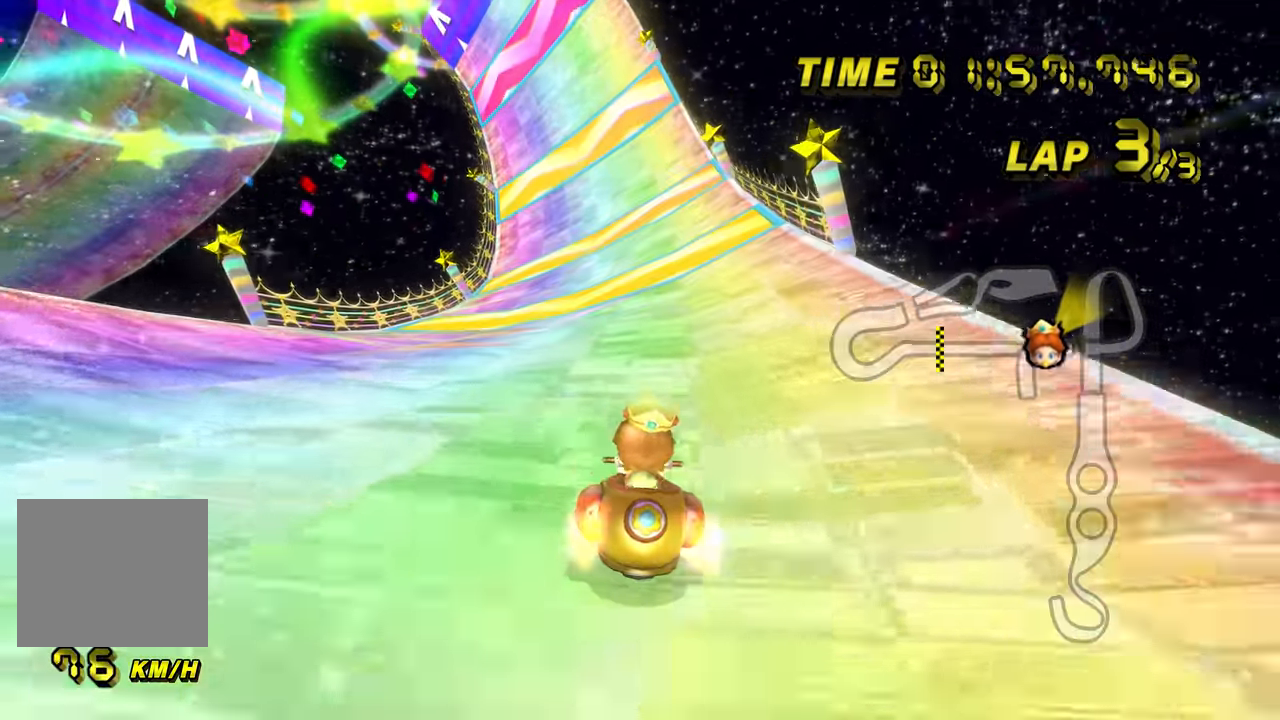
{"dt_ms": 500, "buttons": ["A"], "left_stick": "center", "events": [[300, "left_stick", "right"], [350, "left_stick", "center"]]}
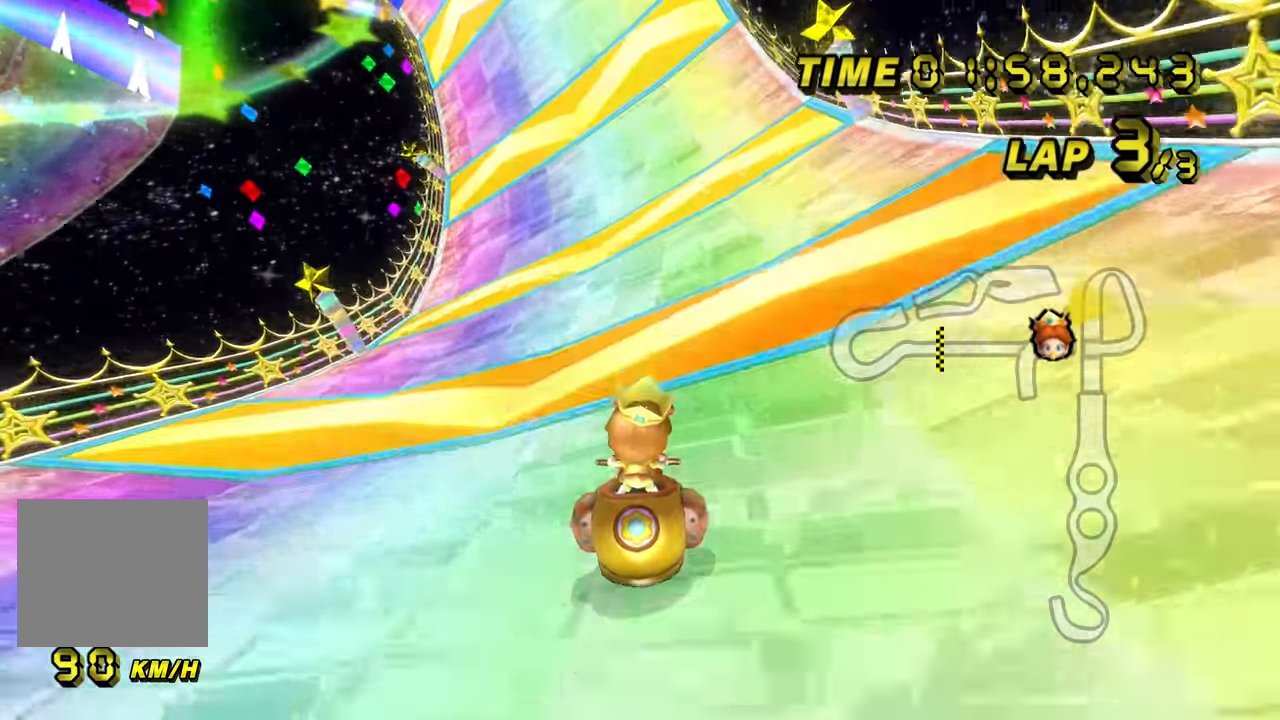
{"dt_ms": 500, "buttons": ["A"], "left_stick": "center", "events": []}
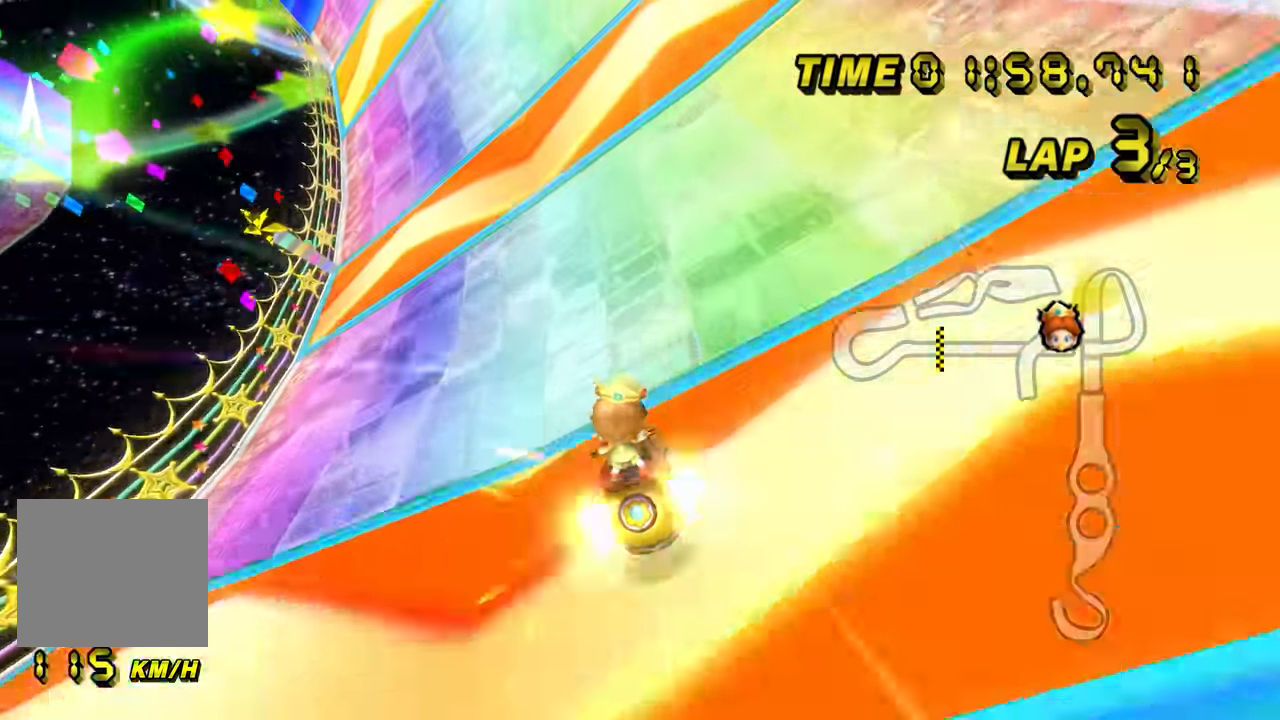
{"dt_ms": 500, "buttons": ["A", "B"], "left_stick": "left", "events": [[384, "left_stick", "left"], [400, "B", "down"]]}